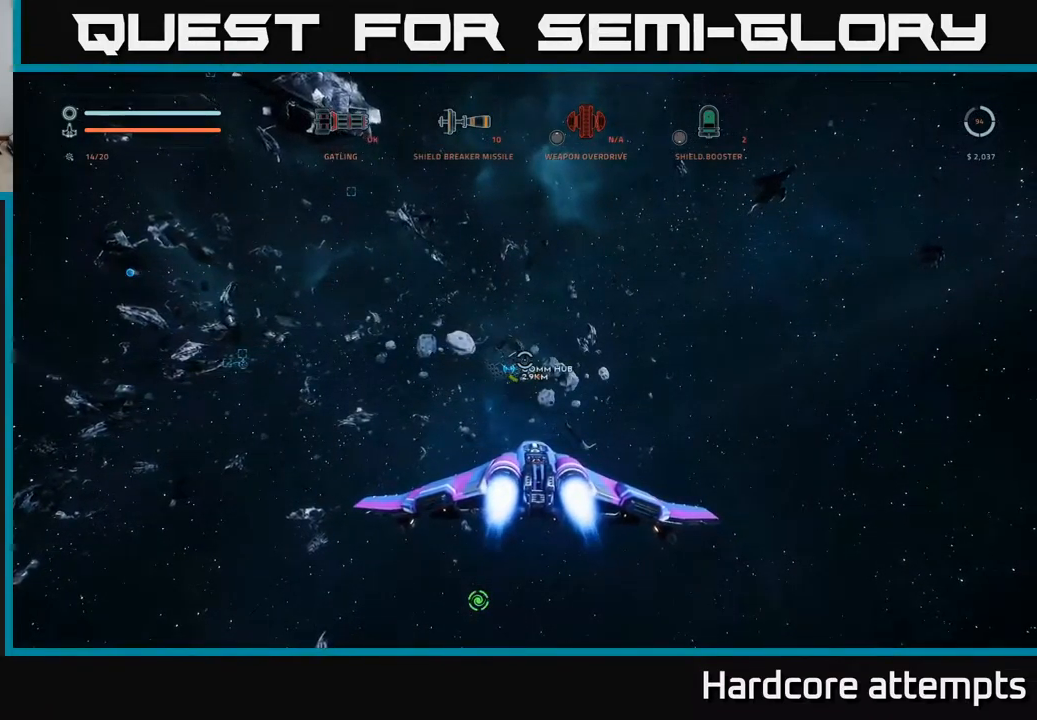
Gameplay with a controller (Xbox layout); each line is a JSON object with the inputs held at the frame after it. "events" lists button and stick changes between this image and that frame as [ms after this image, input, new state], when the widget could be followed in between.
{"buttons": ["L1"], "left_stick": "up", "right_stick": "center", "events": [[83, "right_stick", "center"], [283, "right_stick", "left"], [367, "L1", "down"], [417, "right_stick", "center"]]}
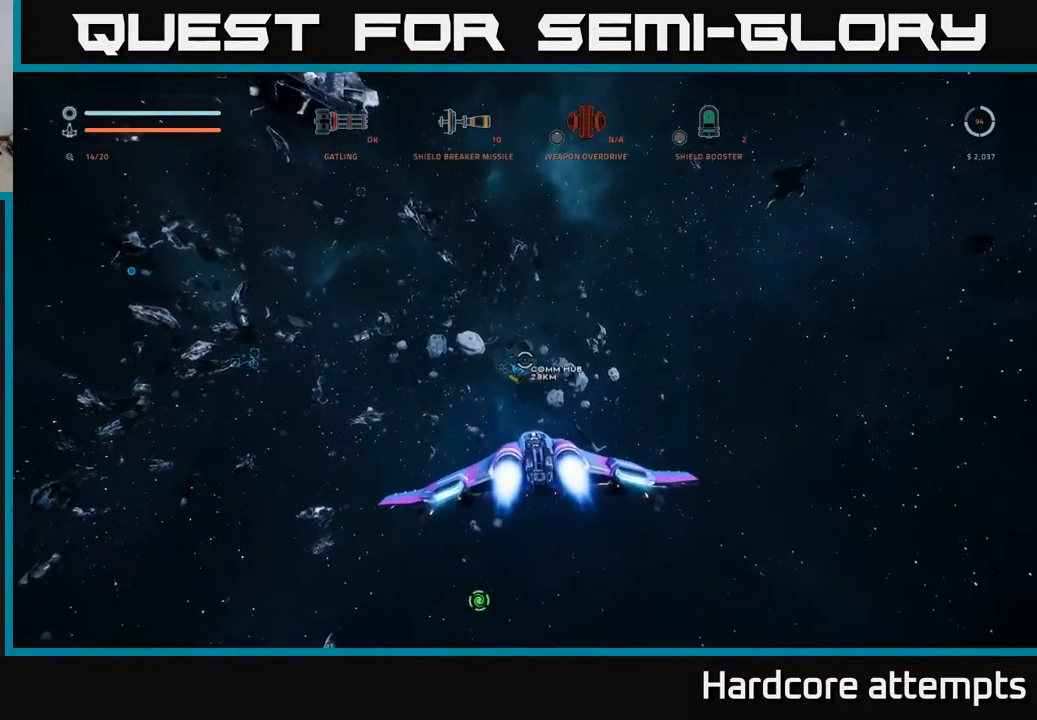
{"buttons": ["L1"], "left_stick": "up", "right_stick": "center", "events": []}
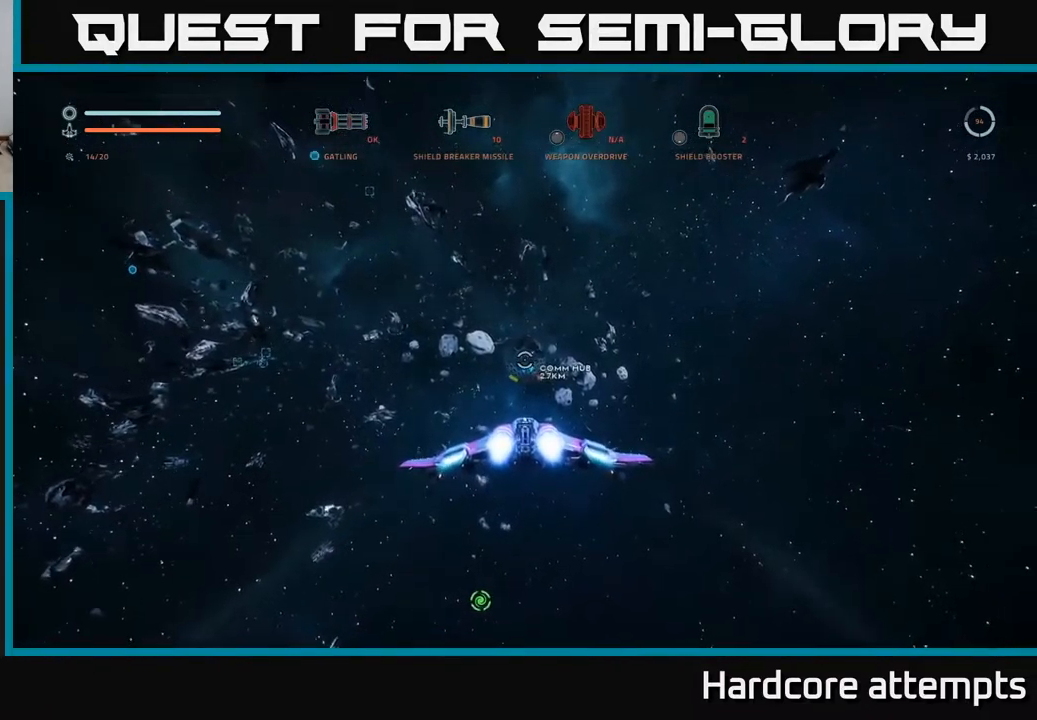
{"buttons": ["L1"], "left_stick": "up", "right_stick": "center", "events": []}
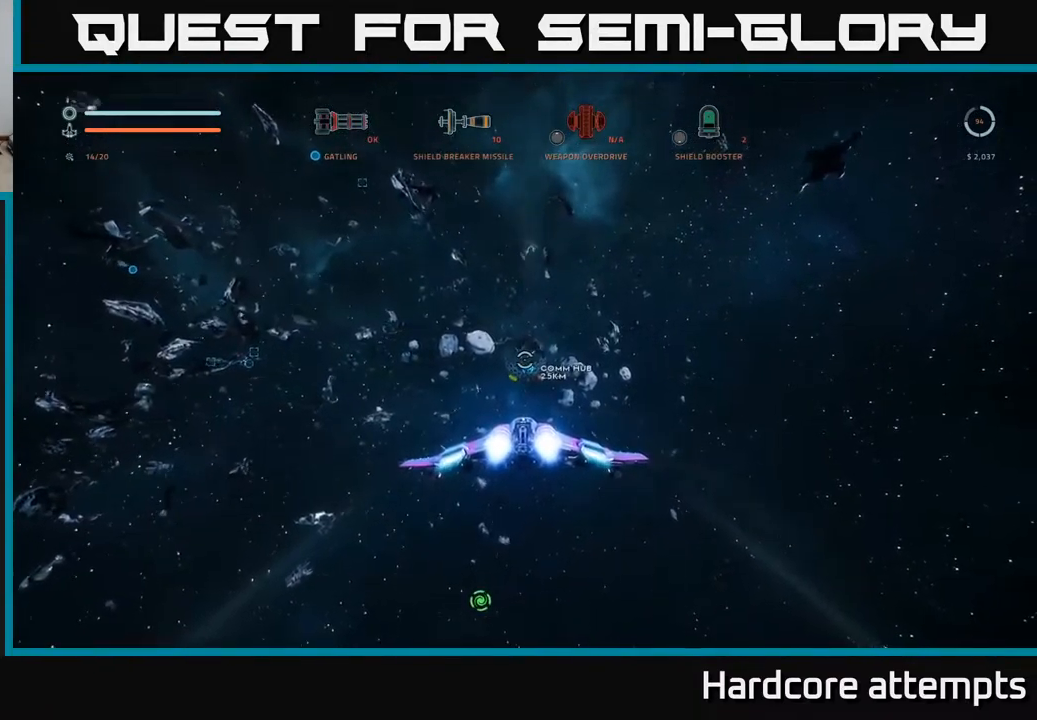
{"buttons": ["L1"], "left_stick": "up", "right_stick": "center", "events": []}
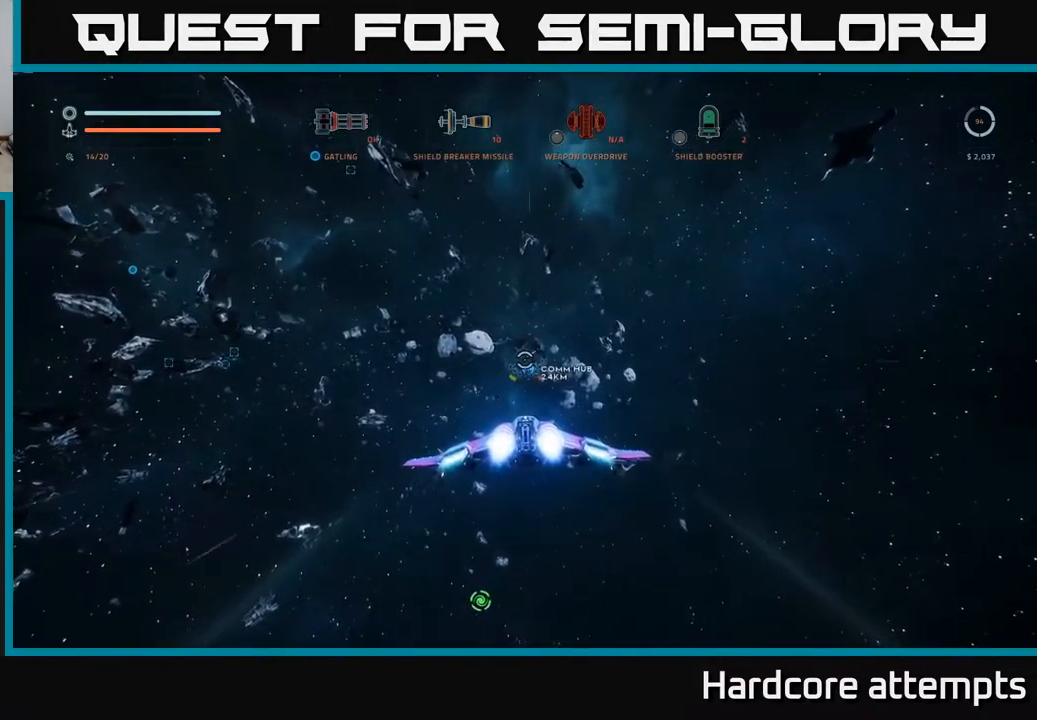
{"buttons": ["L1"], "left_stick": "up", "right_stick": "center", "events": []}
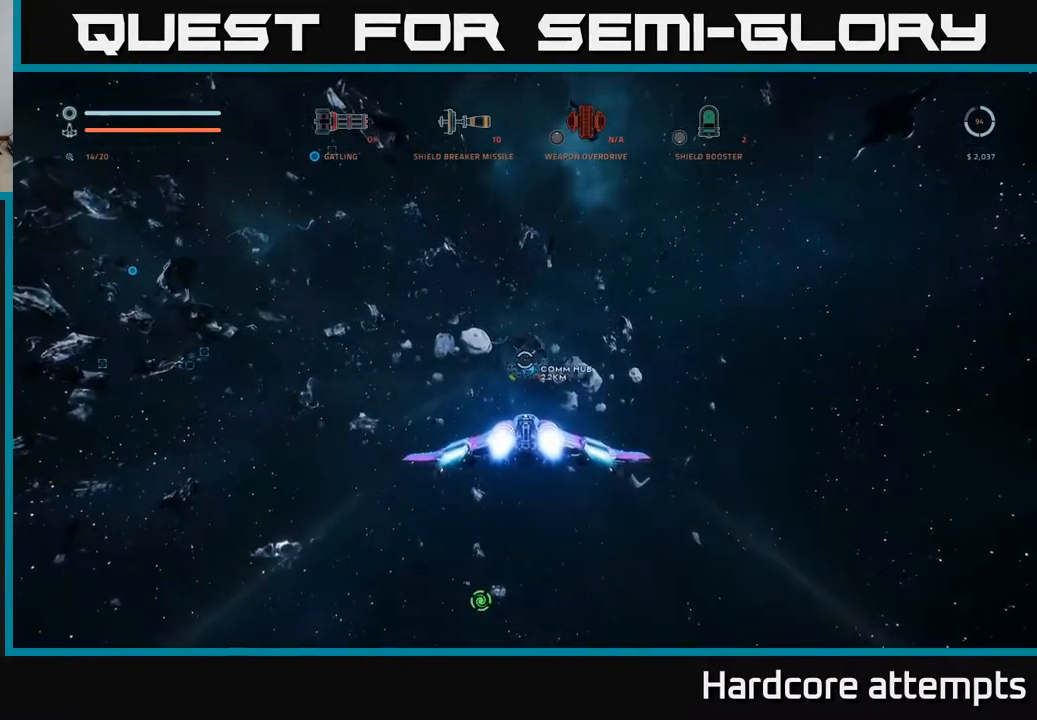
{"buttons": ["L1"], "left_stick": "up", "right_stick": "center", "events": []}
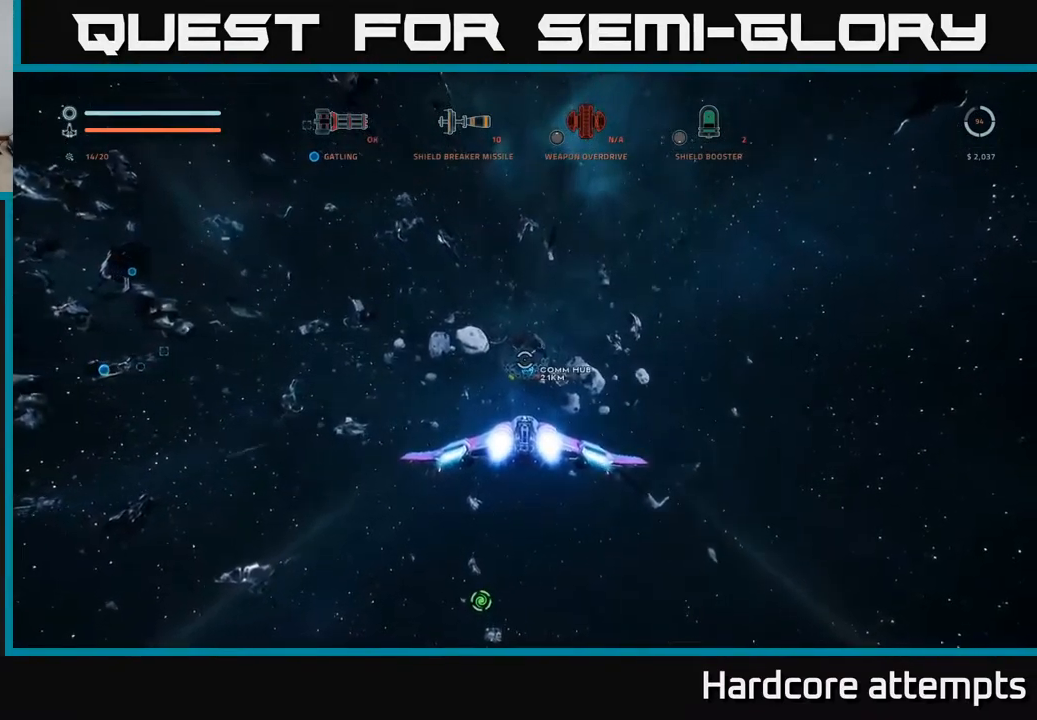
{"buttons": ["L1"], "left_stick": "up", "right_stick": "center", "events": []}
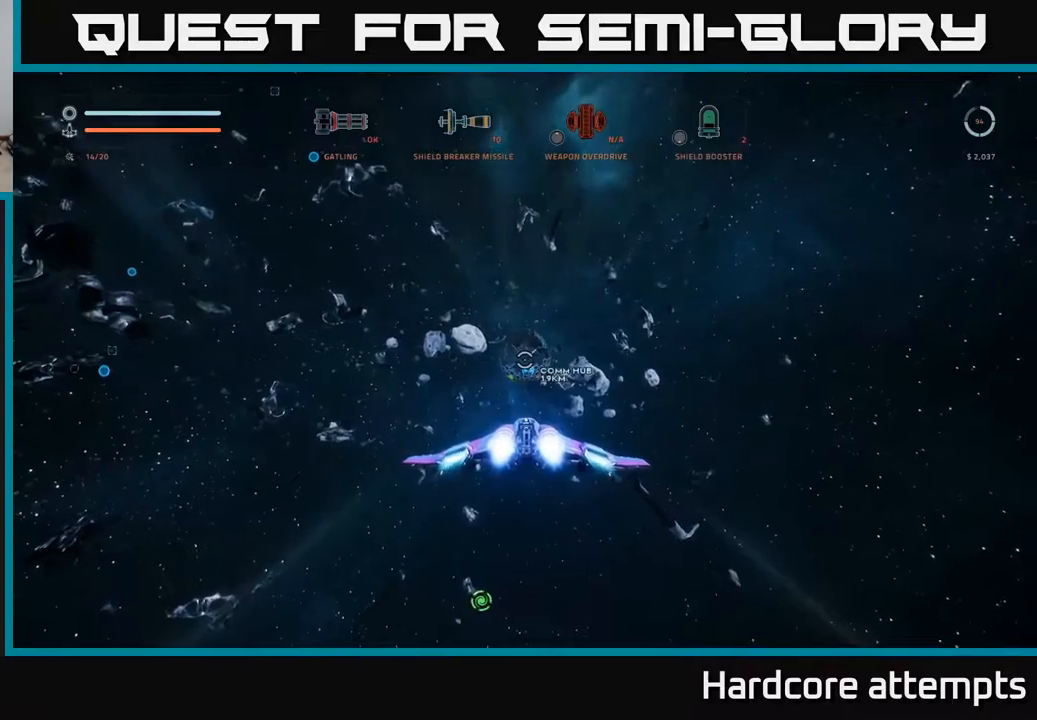
{"buttons": ["L1"], "left_stick": "up", "right_stick": "center", "events": []}
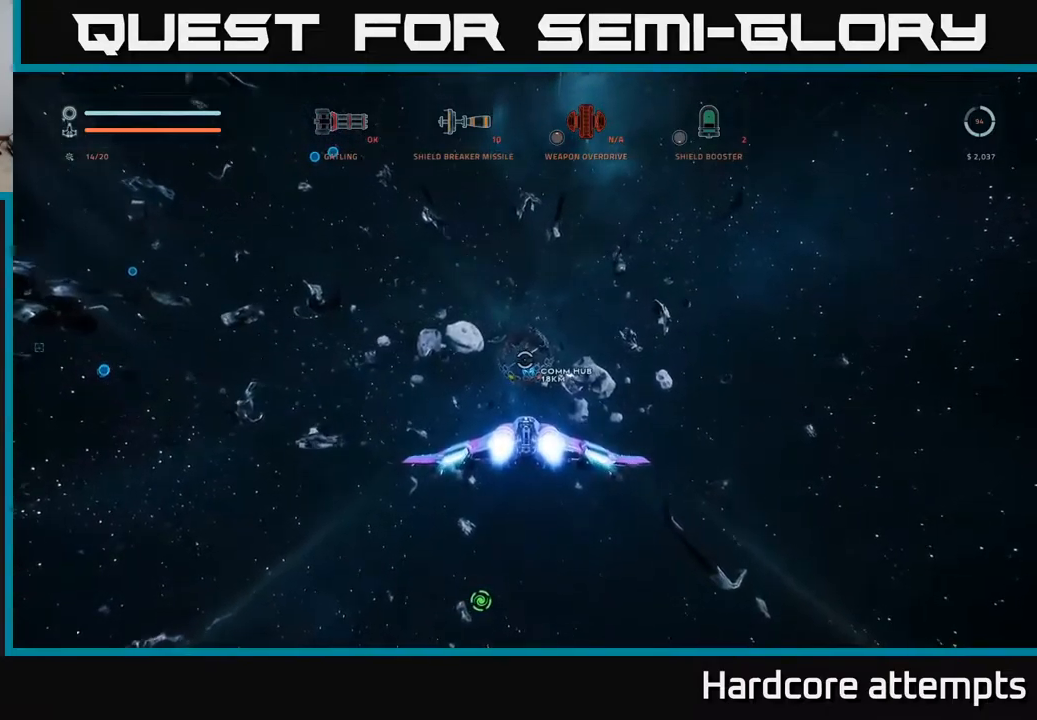
{"buttons": ["L1"], "left_stick": "up", "right_stick": "center", "events": []}
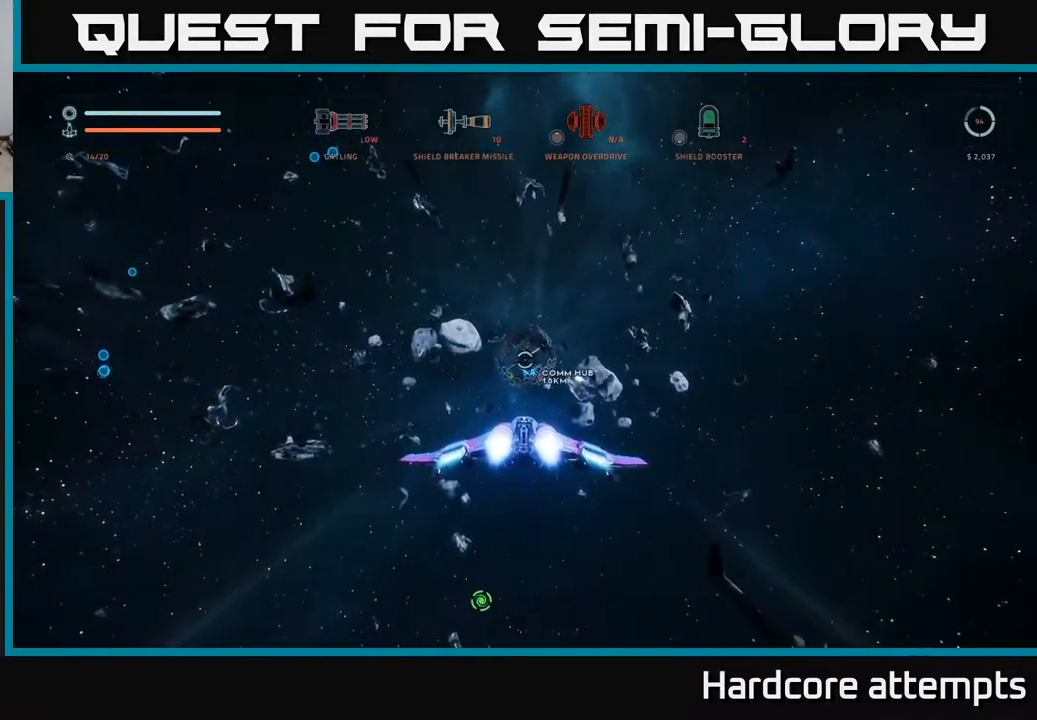
{"buttons": ["L1"], "left_stick": "up", "right_stick": "center", "events": []}
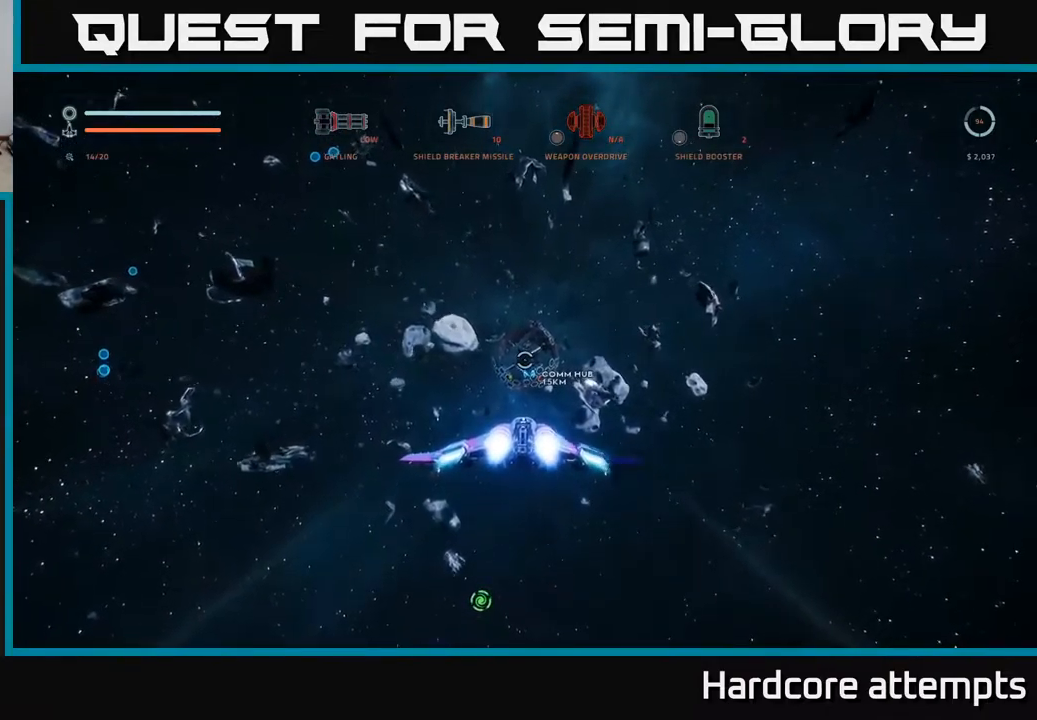
{"buttons": ["L1"], "left_stick": "up", "right_stick": "center", "events": []}
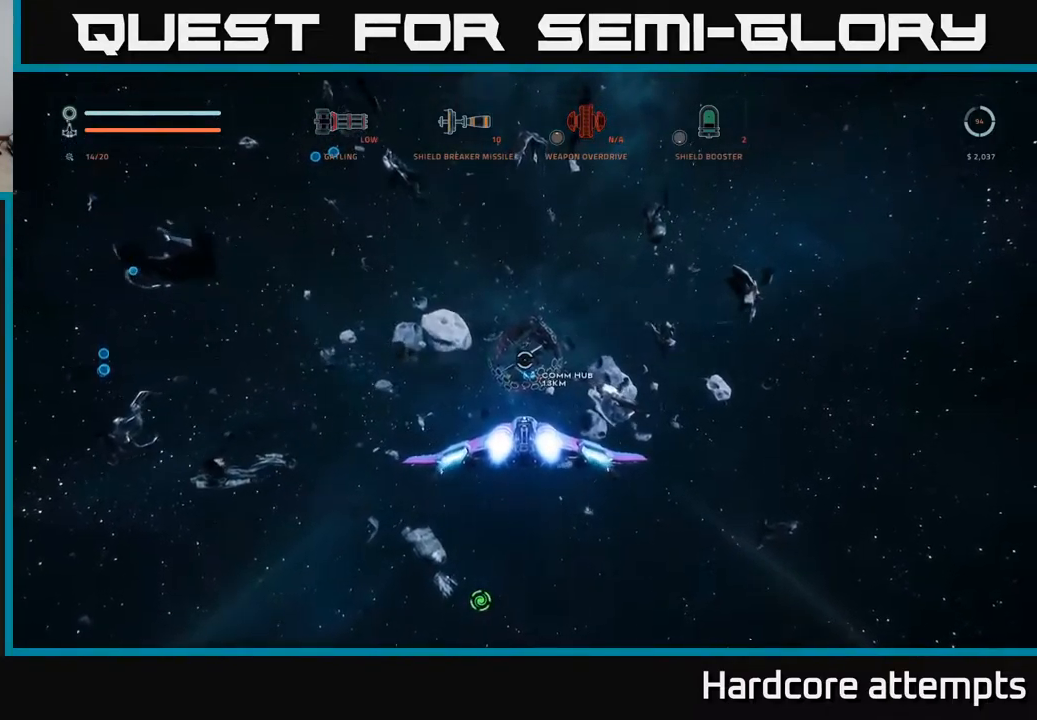
{"buttons": ["L1"], "left_stick": "up", "right_stick": "center", "events": []}
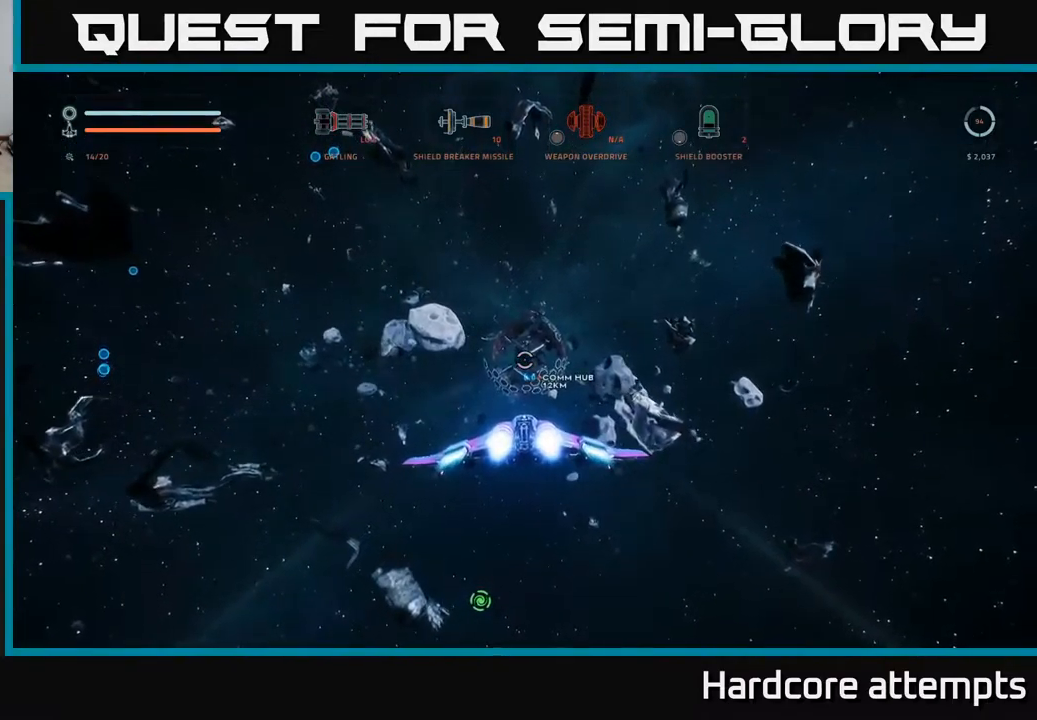
{"buttons": ["L1"], "left_stick": "up", "right_stick": "center", "events": []}
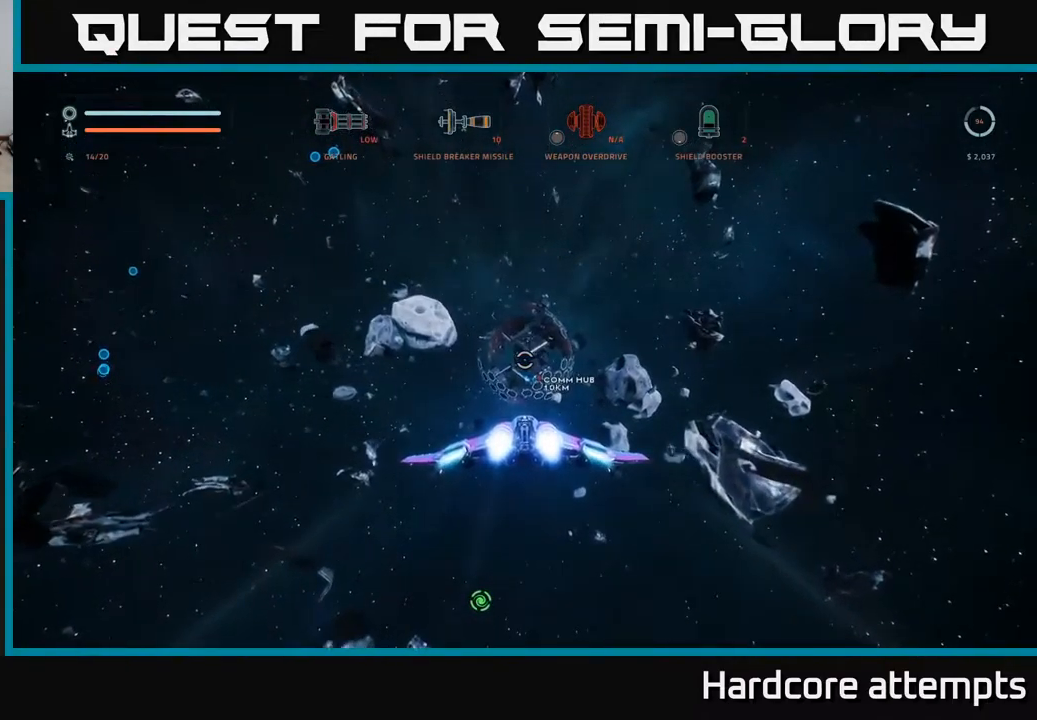
{"buttons": [], "left_stick": "up", "right_stick": "center", "events": [[317, "L1", "up"]]}
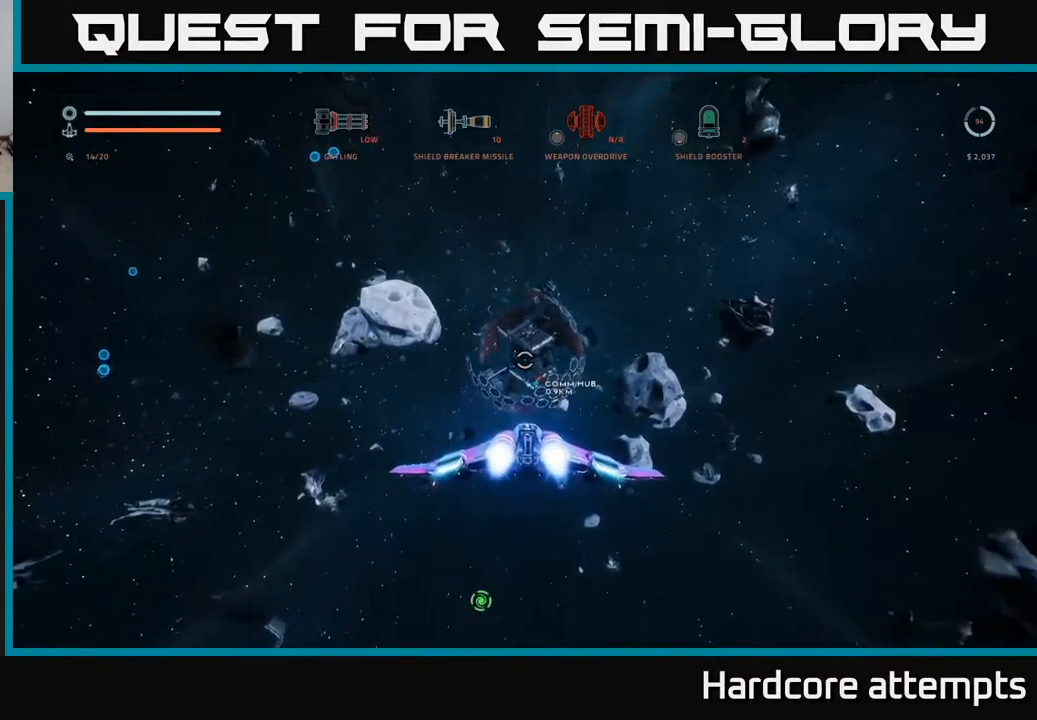
{"buttons": [], "left_stick": "up", "right_stick": "center", "events": []}
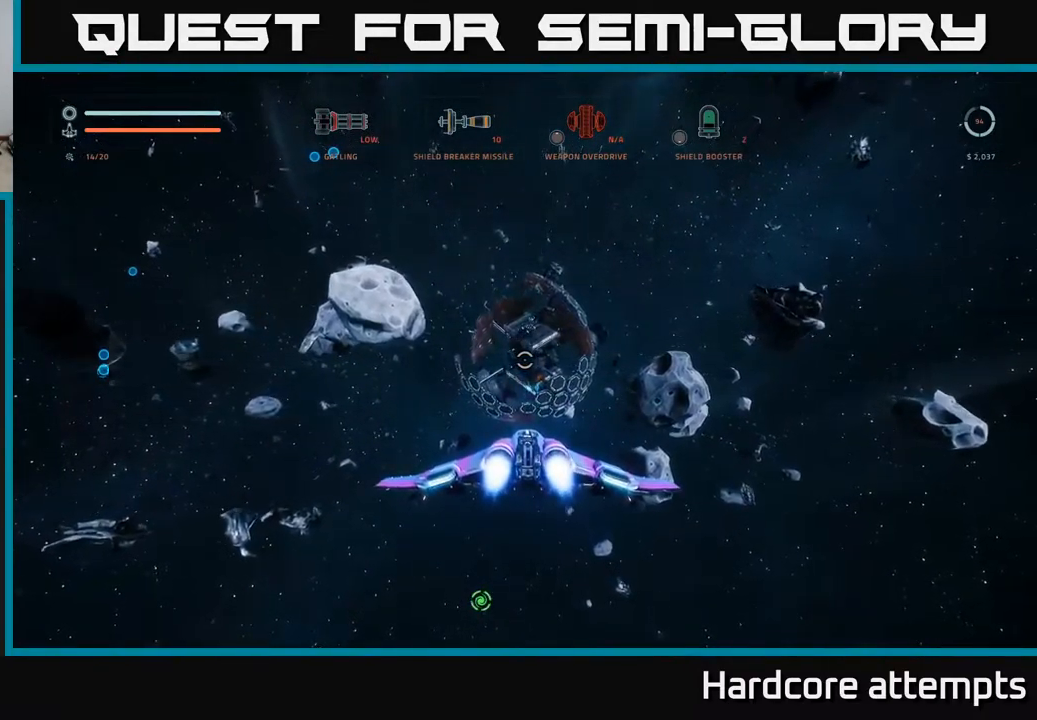
{"buttons": ["L1"], "left_stick": "up", "right_stick": "center", "events": [[184, "L1", "down"]]}
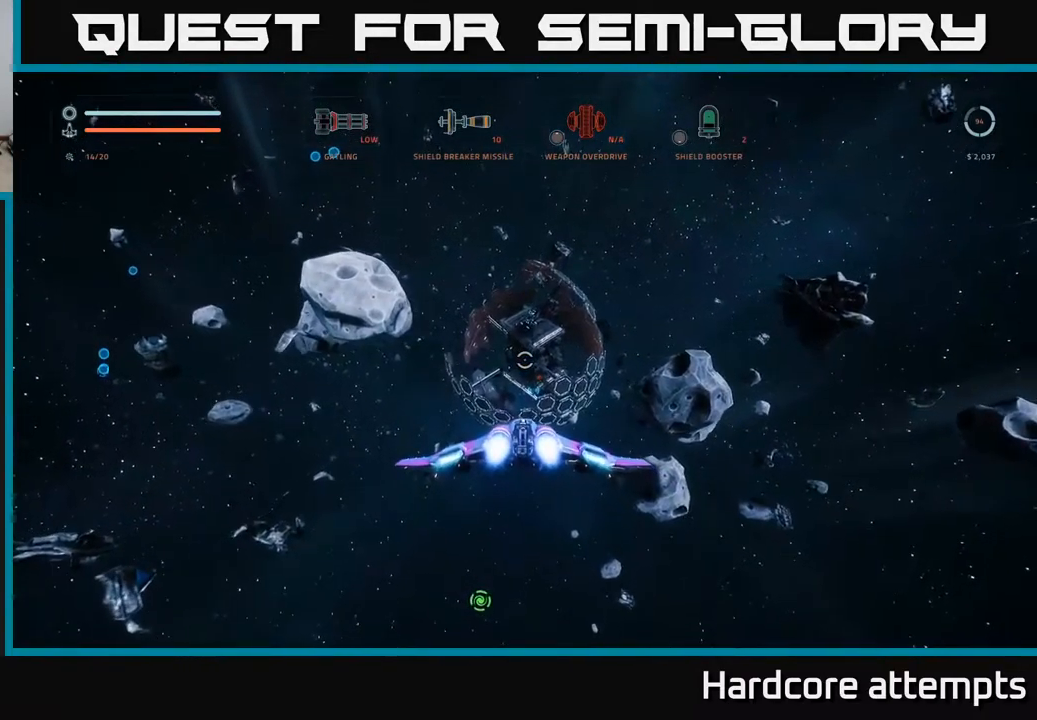
{"buttons": [], "left_stick": "up", "right_stick": "center", "events": [[184, "left_stick", "up-left"], [484, "L1", "up"], [501, "left_stick", "up"]]}
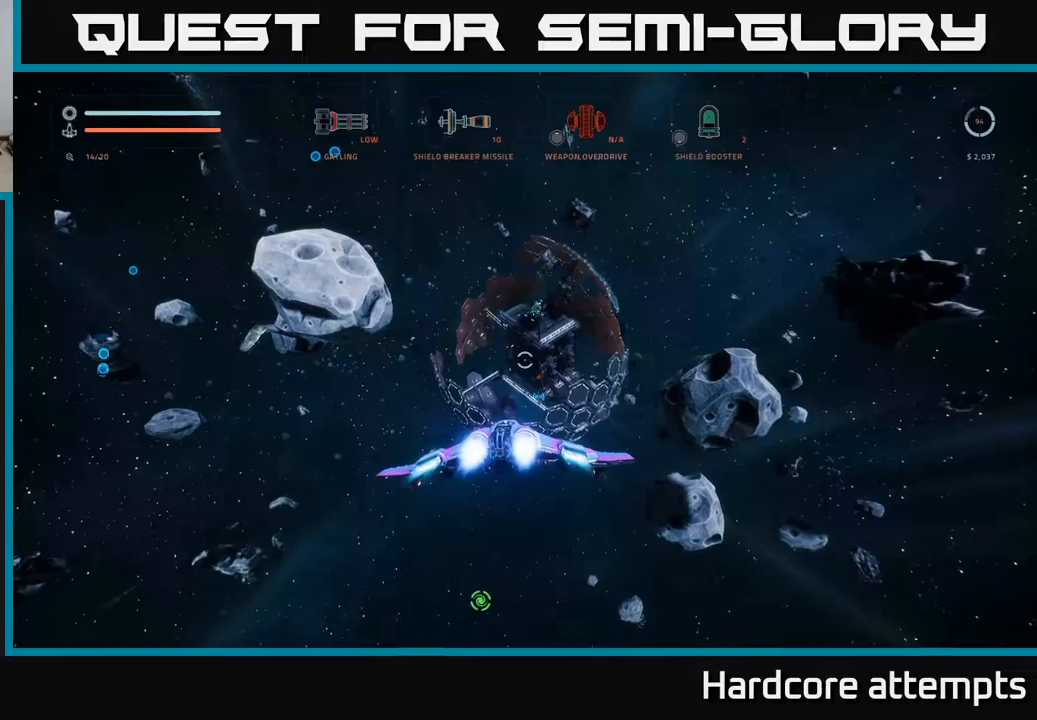
{"buttons": [], "left_stick": "up", "right_stick": "up", "events": [[183, "right_stick", "right"], [233, "right_stick", "up-right"], [383, "right_stick", "up"]]}
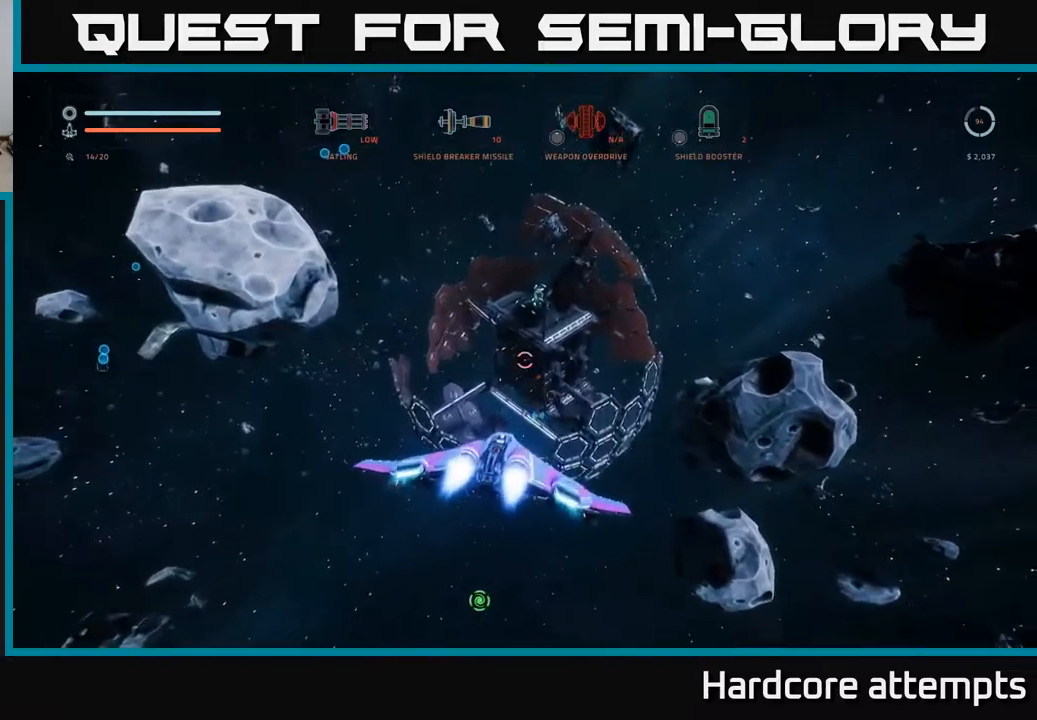
{"buttons": [], "left_stick": "up", "right_stick": "center", "events": [[150, "right_stick", "center"]]}
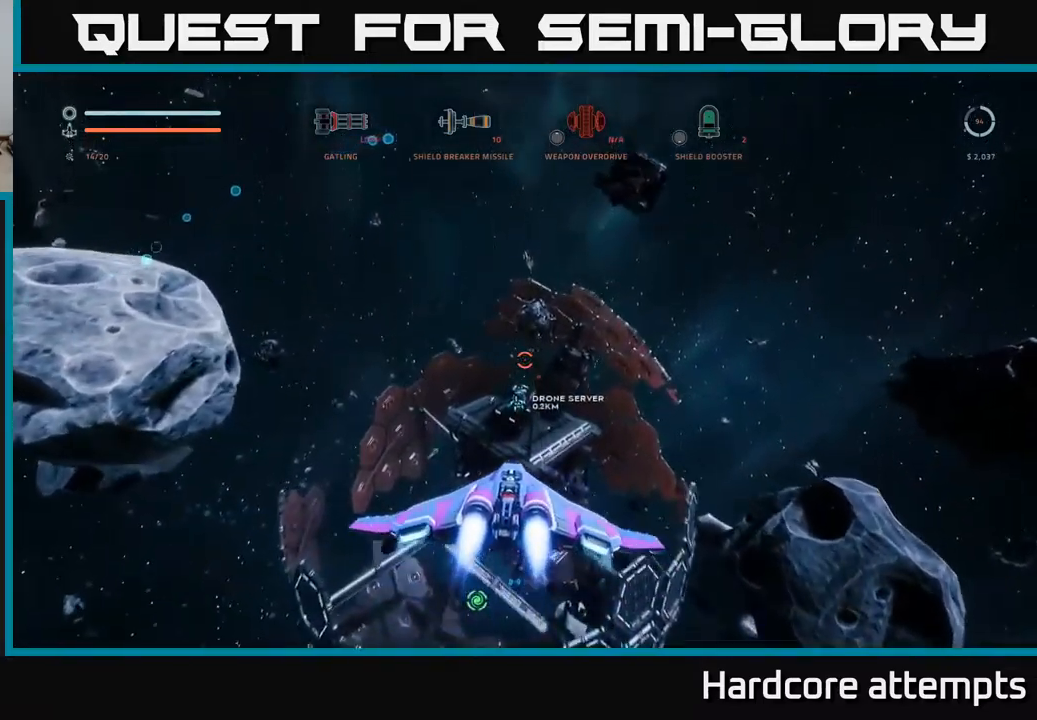
{"buttons": [], "left_stick": "down", "right_stick": "down-right", "events": [[133, "left_stick", "center"], [166, "right_stick", "down-right"], [283, "B", "down"], [333, "B", "up"], [383, "A", "down"], [433, "left_stick", "down"], [483, "A", "up"]]}
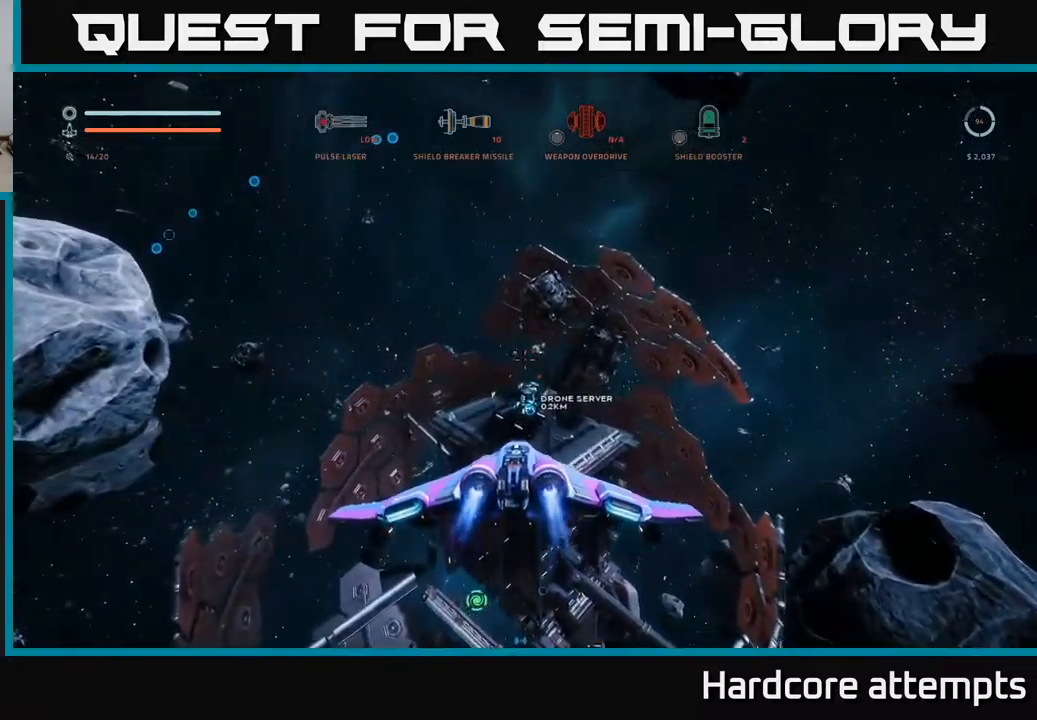
{"buttons": [], "left_stick": "down", "right_stick": "center", "events": [[83, "right_stick", "center"], [150, "left_stick", "center"], [283, "left_stick", "down"], [300, "B", "down"], [333, "B", "up"]]}
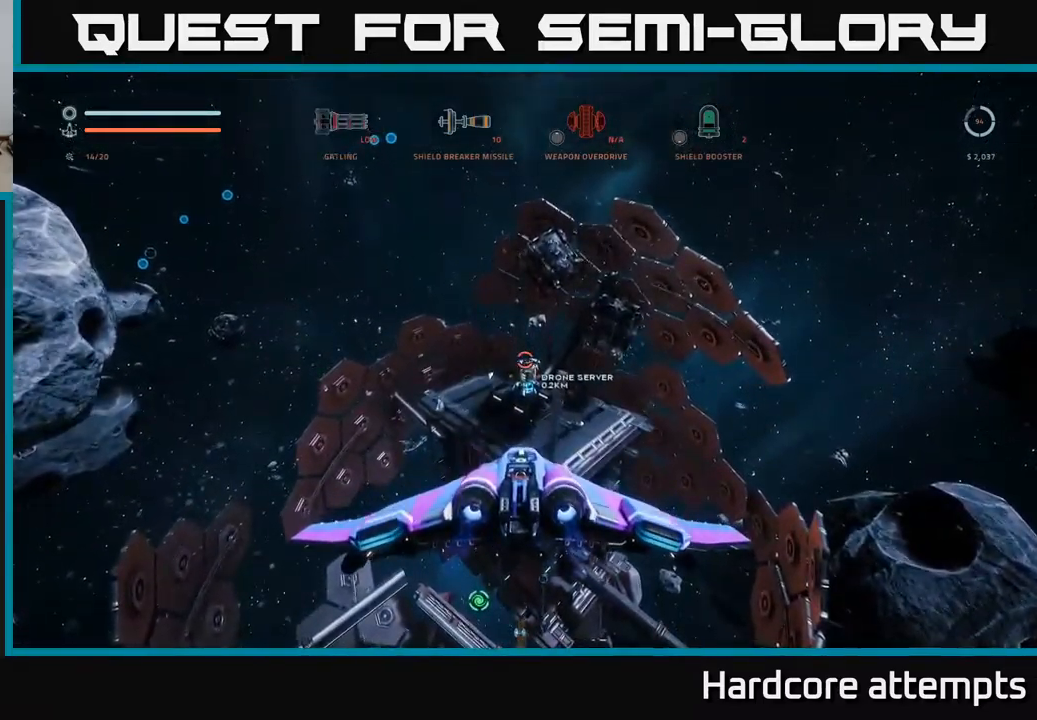
{"buttons": [], "left_stick": "center", "right_stick": "center", "events": [[16, "left_stick", "center"], [16, "right_stick", "down"], [83, "right_stick", "center"]]}
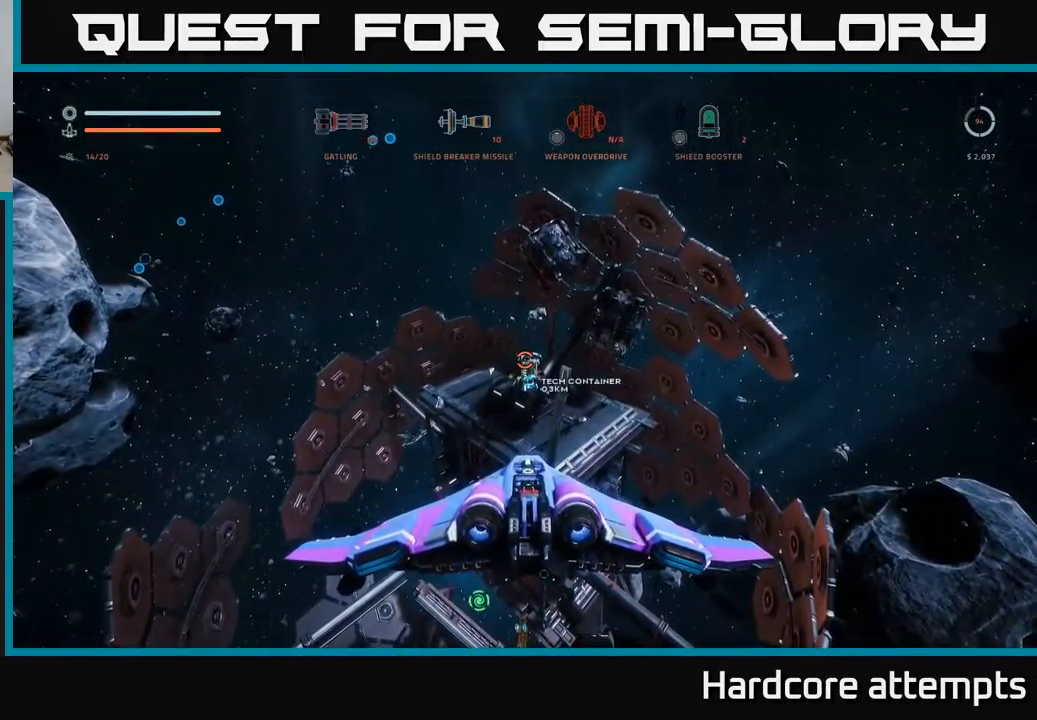
{"buttons": [], "left_stick": "center", "right_stick": "center", "events": []}
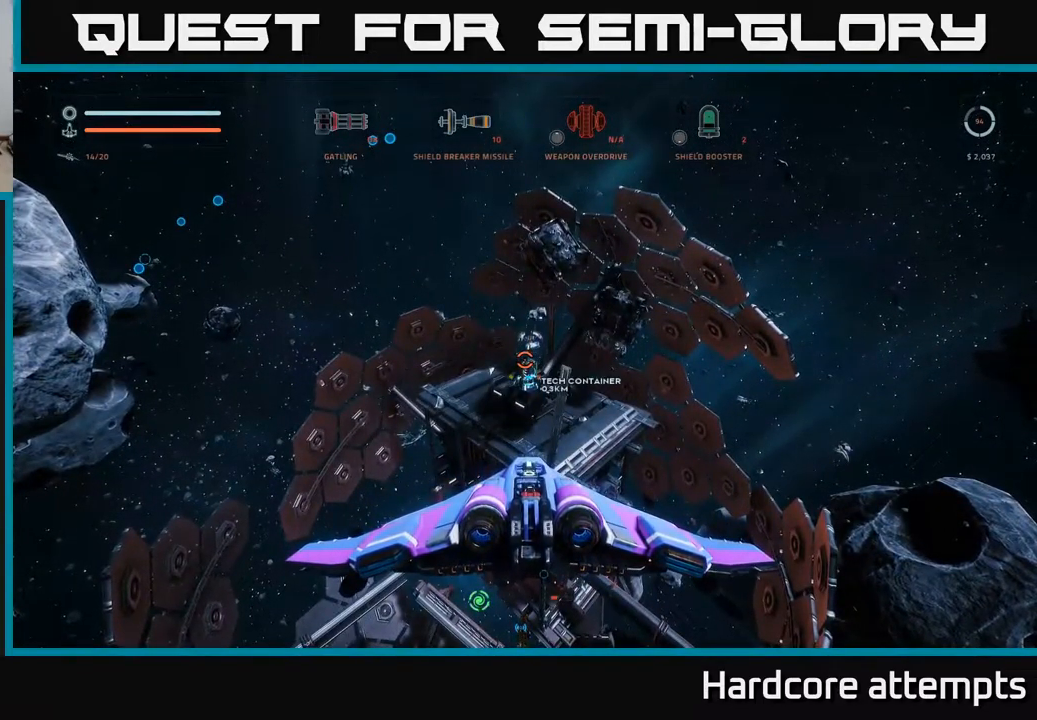
{"buttons": ["R2"], "left_stick": "center", "right_stick": "center", "events": [[100, "R2", "down"]]}
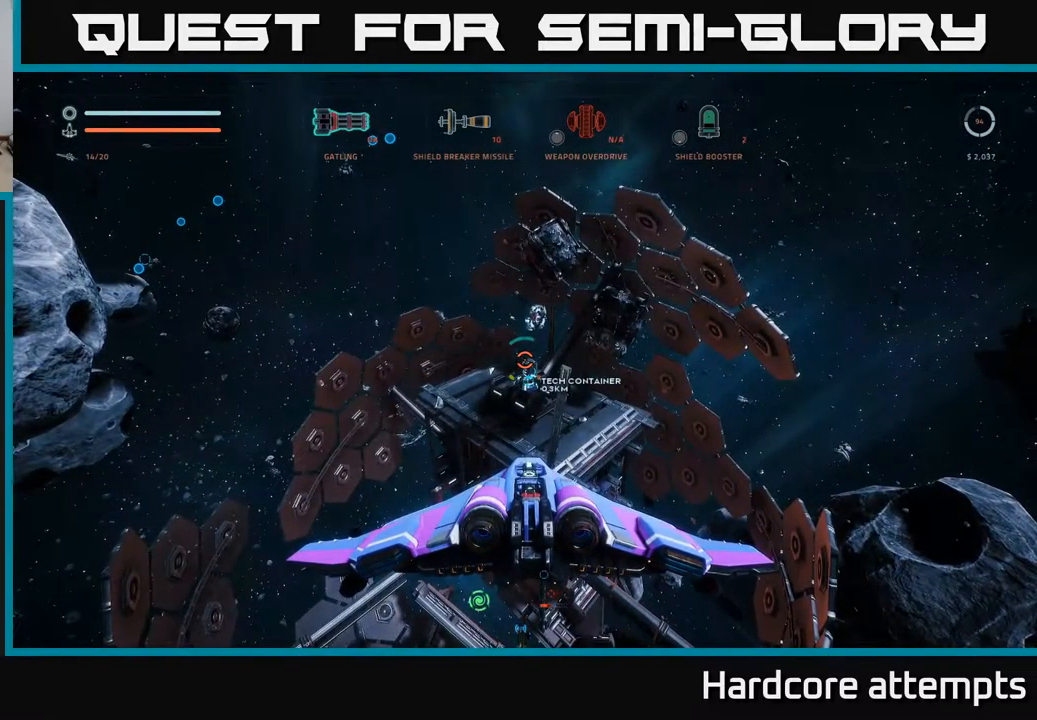
{"buttons": ["R2"], "left_stick": "center", "right_stick": "center", "events": []}
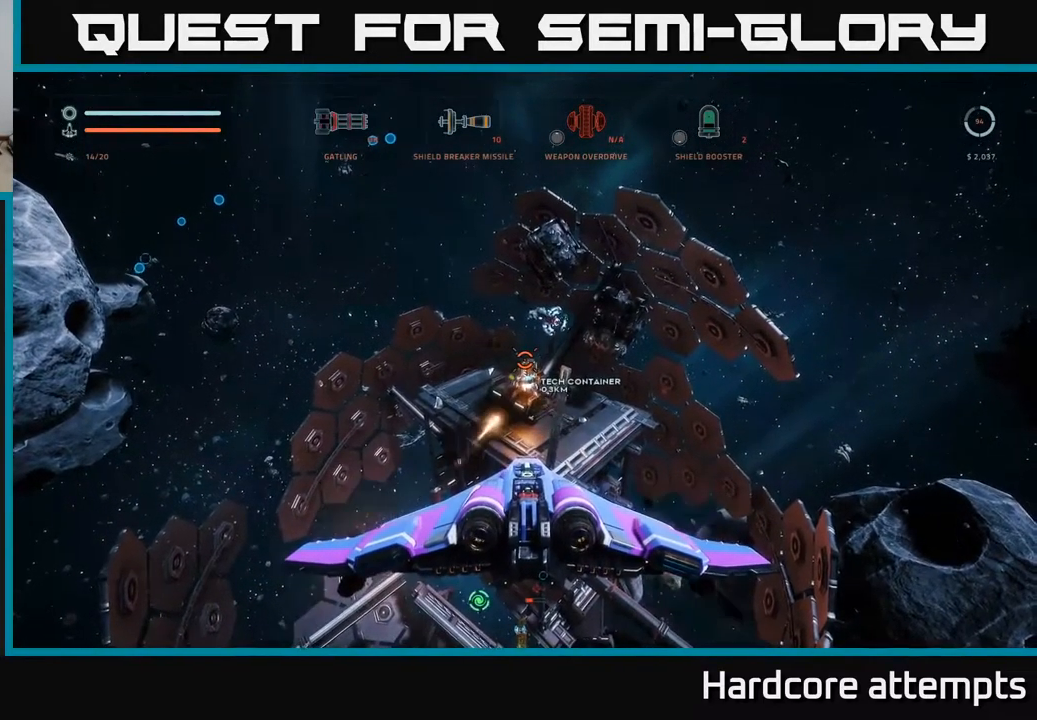
{"buttons": ["R2"], "left_stick": "center", "right_stick": "center", "events": []}
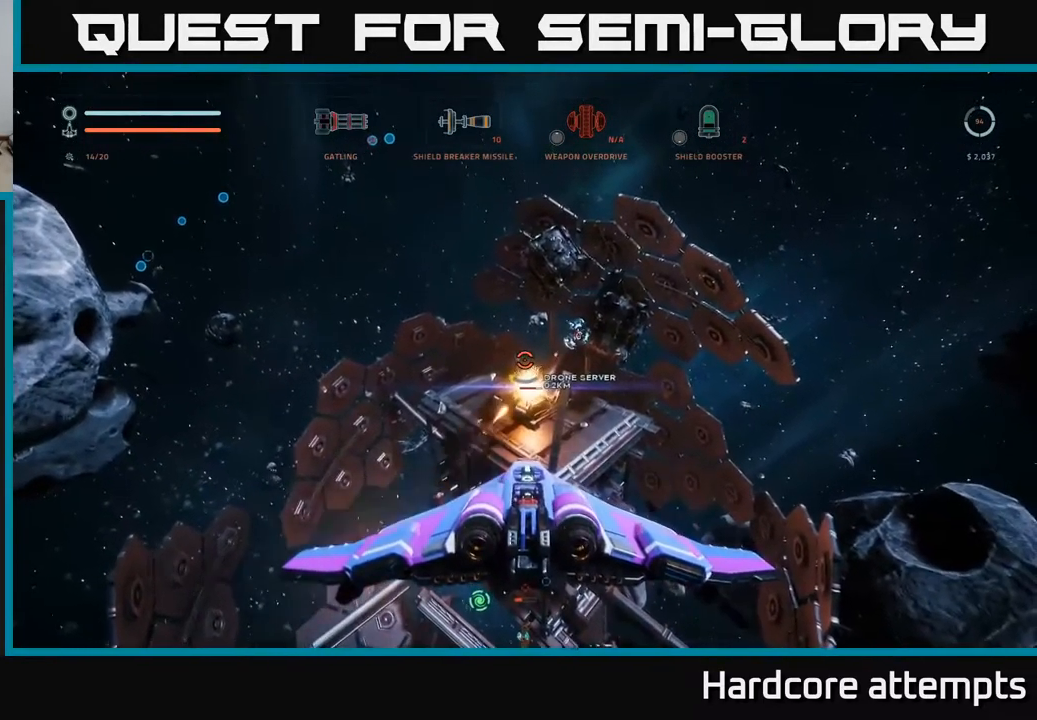
{"buttons": ["R2"], "left_stick": "center", "right_stick": "center", "events": []}
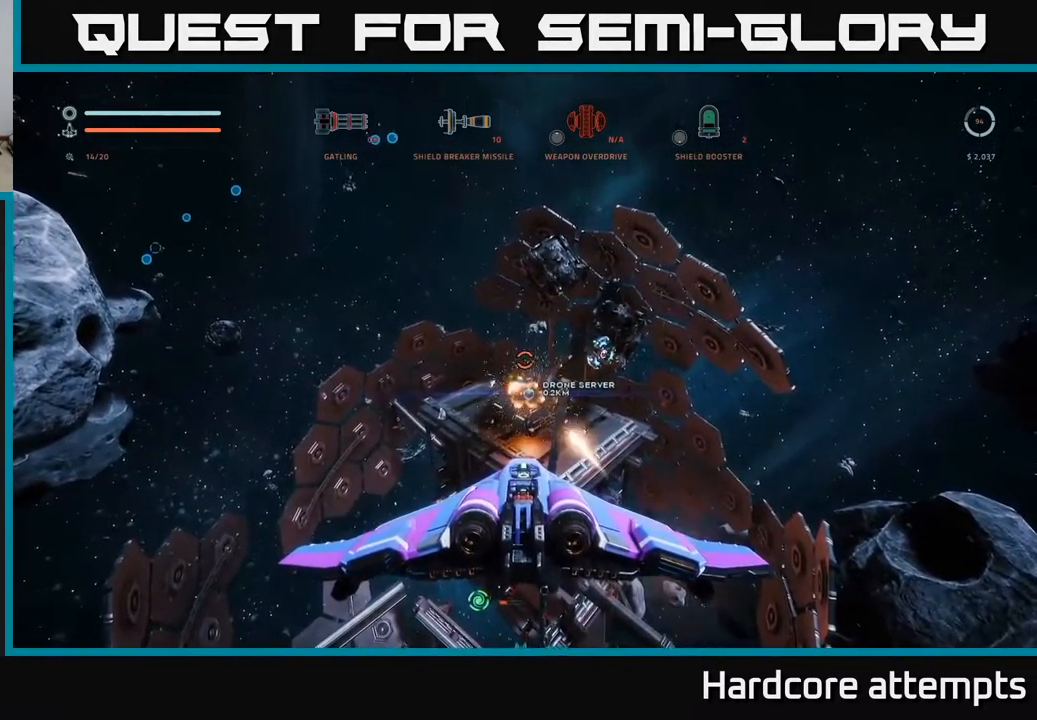
{"buttons": [], "left_stick": "down-right", "right_stick": "right", "events": [[133, "left_stick", "down"], [150, "R2", "up"], [200, "left_stick", "down-right"], [217, "right_stick", "right"]]}
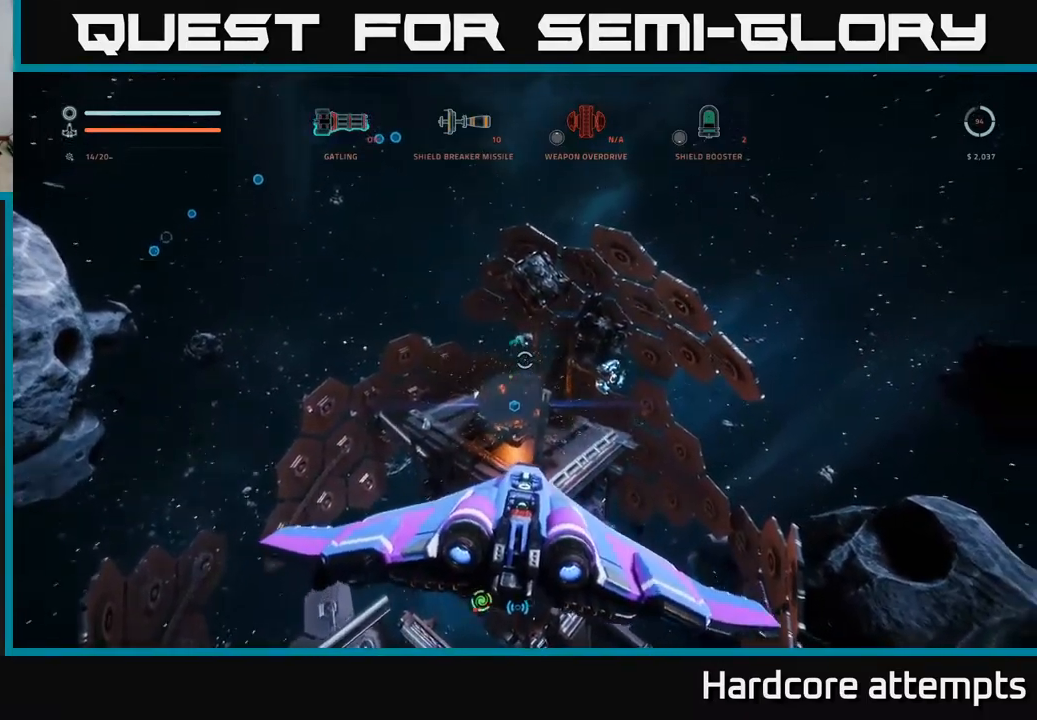
{"buttons": ["R2"], "left_stick": "center", "right_stick": "down-right", "events": [[33, "left_stick", "center"], [33, "right_stick", "center"], [150, "R2", "down"], [333, "right_stick", "down"], [433, "right_stick", "down-right"]]}